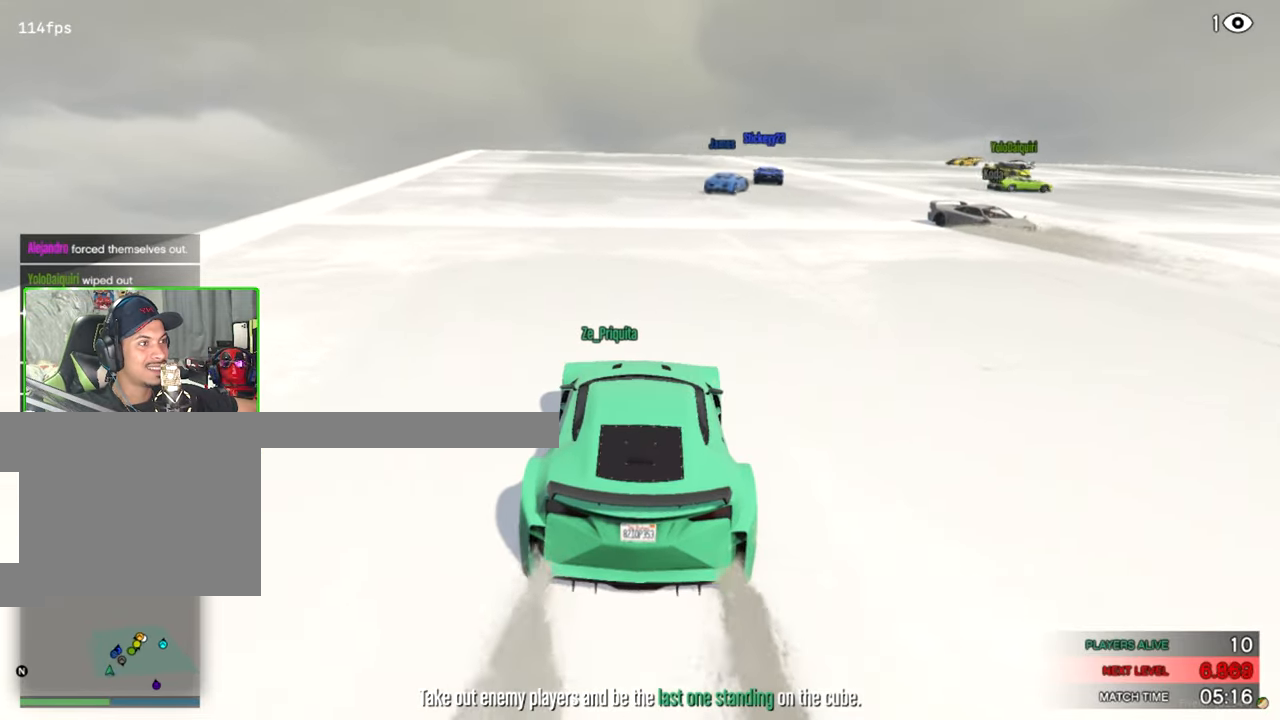
Gameplay with keyboard and mouse; each line is a JSON object with the keys and mouse buttons held at the frame after it. "events" lists presses ("down") and releases ("up") of "1", "2", "3", "4", "5", "a", "alt", "c", "caps_lock", "ctrl", "d", "e", "f", "g", "q", "r", "s", "shift", "space", "t", "tab", "v", "w", "x", "z", "mouse_left", "mouse_wheel" and "mouse_right" between this image and that frame as [ms after this image, input, new state], when the widget could be followed in between. "mouse_left", "mouse_wheel", "mouse_right" = the "left", "wheel", "right" buttons of the "mouse" list. No other keys are recorded. "wheel" means that the mouse wheel is clicked or scrolled. Mouse movement is not recorded.
{"keys": ["w"], "mouse": [], "events": []}
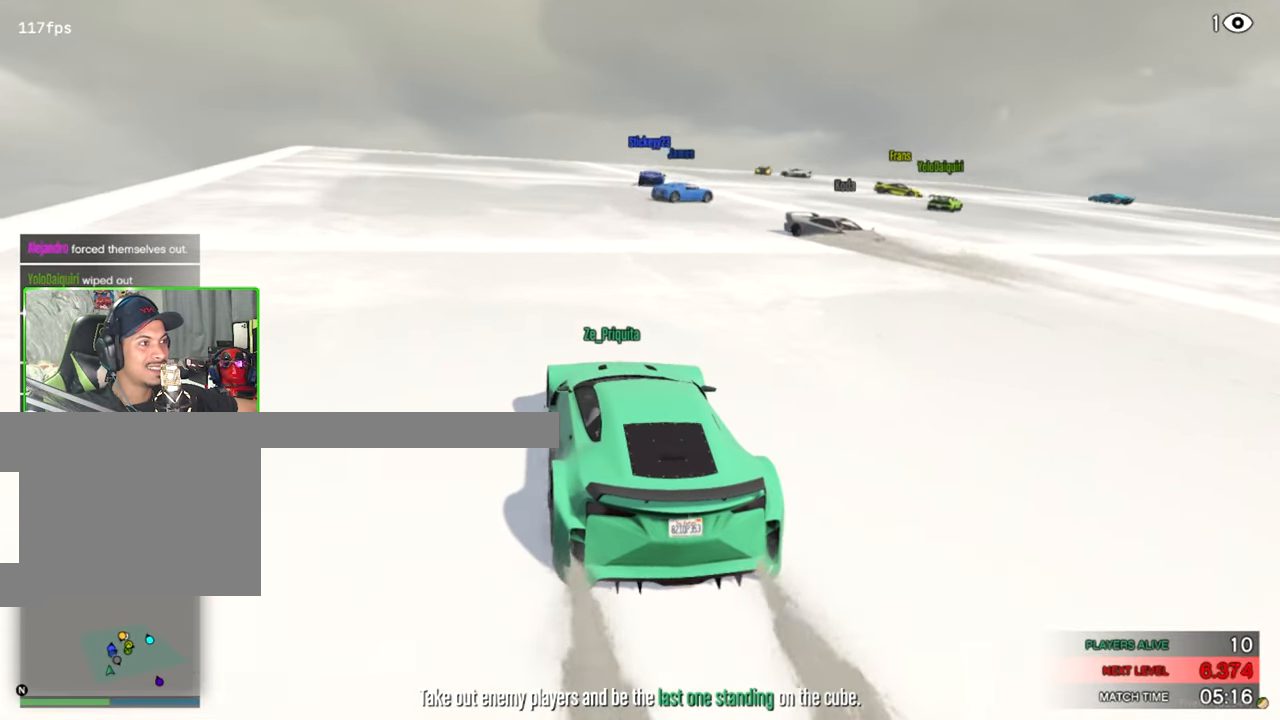
{"keys": ["d", "w"], "mouse": [], "events": [[400, "d", "down"]]}
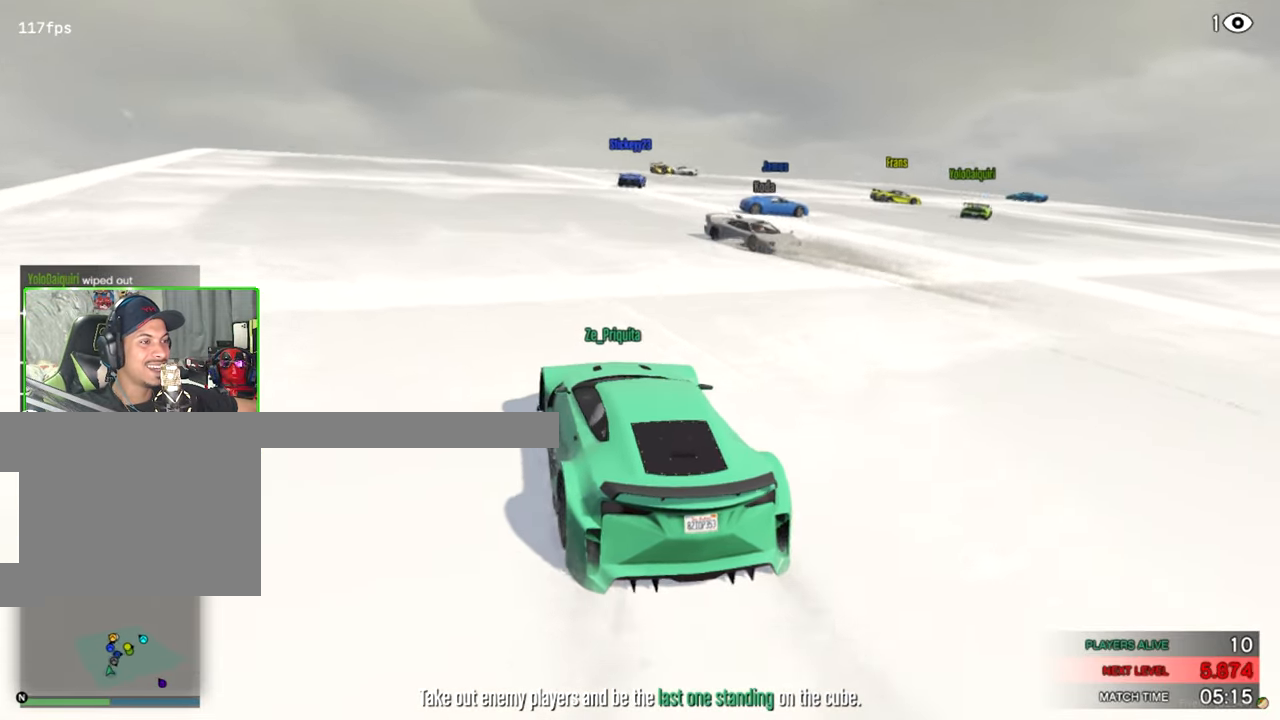
{"keys": ["w"], "mouse": [], "events": [[100, "d", "up"]]}
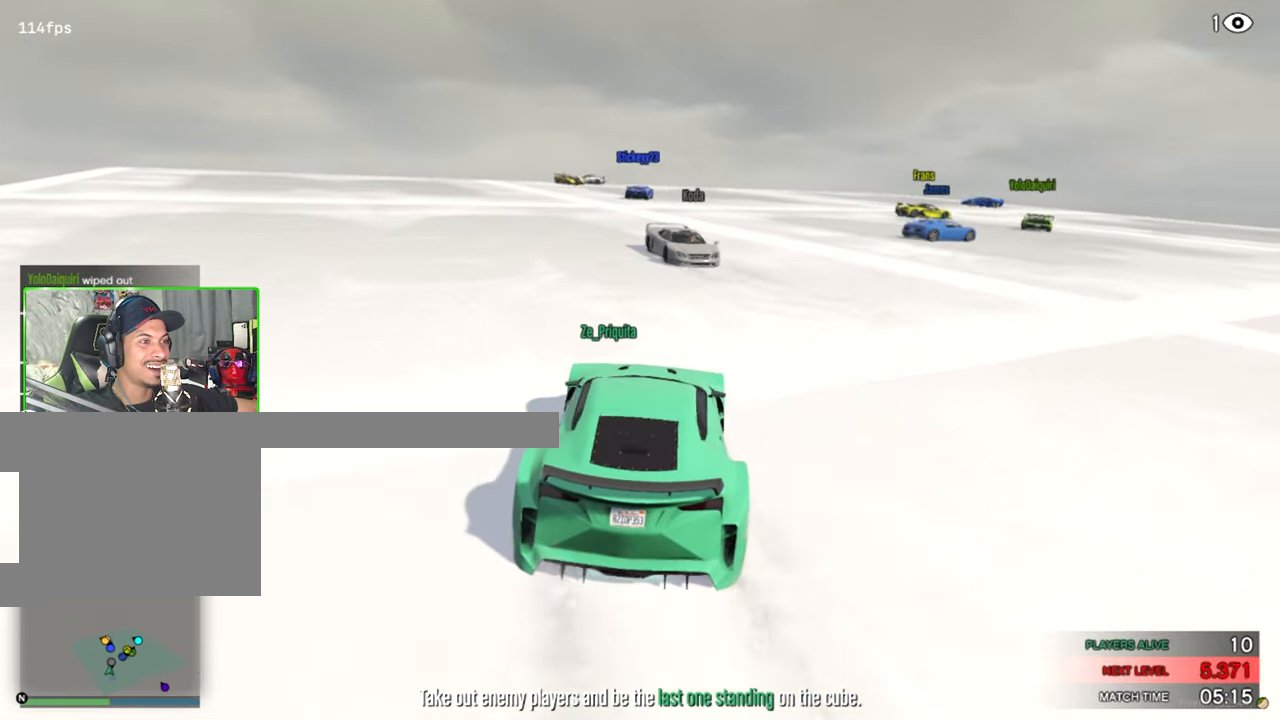
{"keys": ["w"], "mouse": [], "events": [[250, "a", "down"], [383, "a", "up"]]}
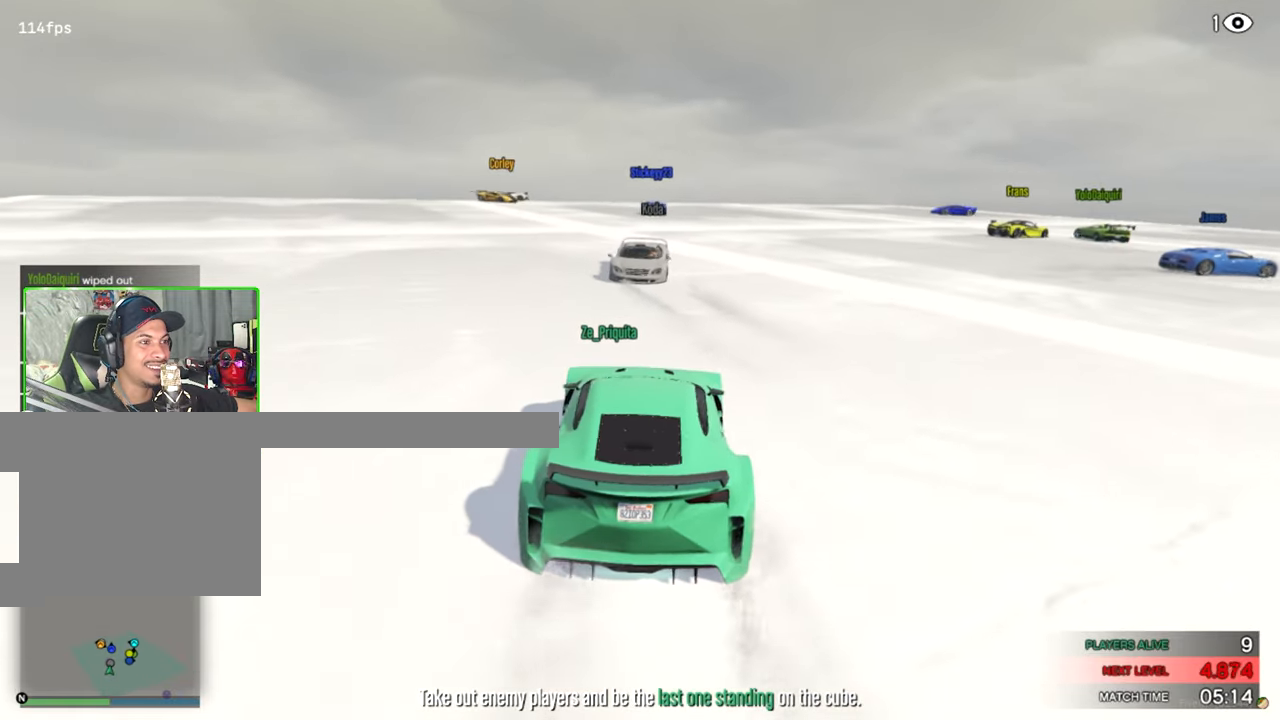
{"keys": ["d", "w"], "mouse": [], "events": [[350, "d", "down"]]}
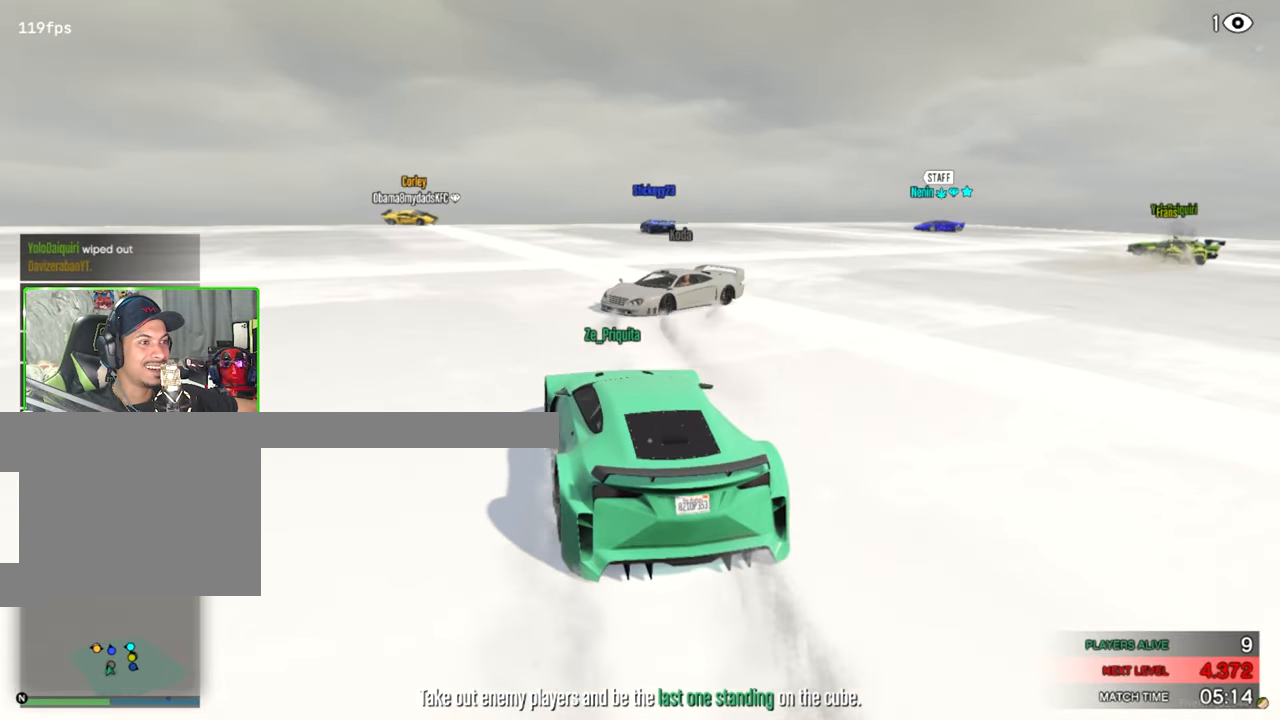
{"keys": ["a", "w"], "mouse": [], "events": [[133, "d", "up"], [283, "a", "down"]]}
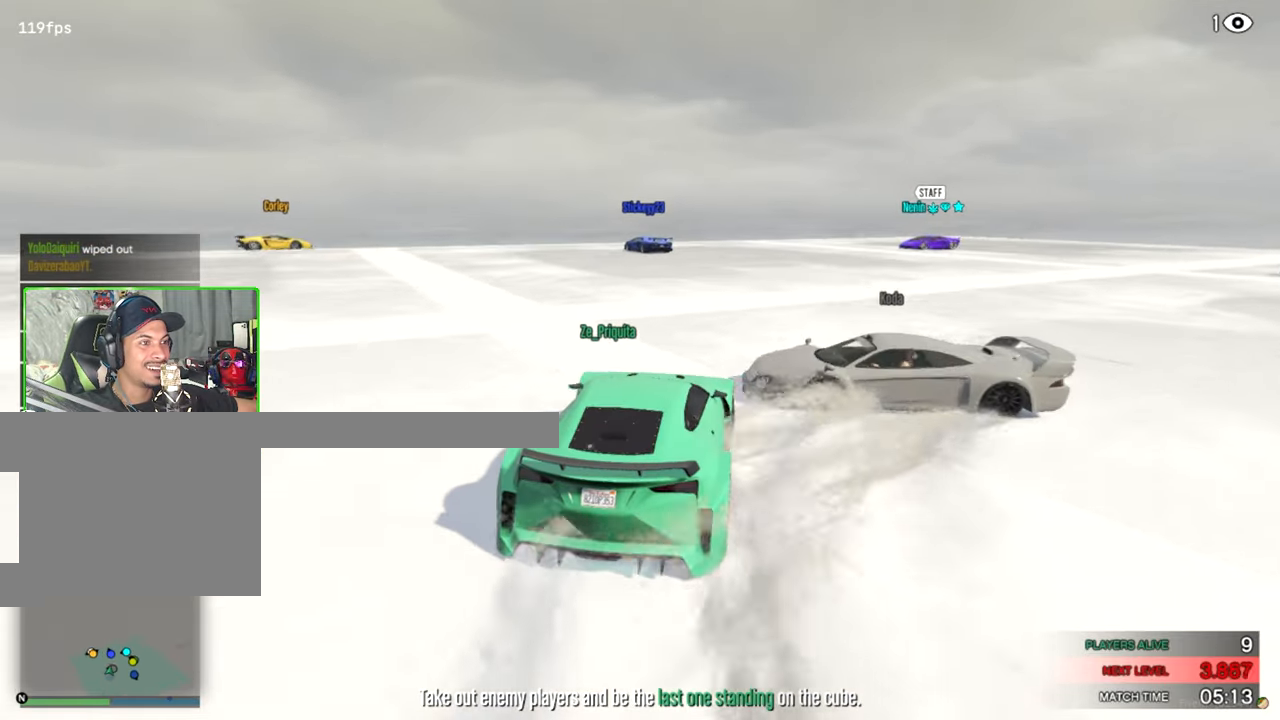
{"keys": ["w"], "mouse": [], "events": [[117, "a", "up"]]}
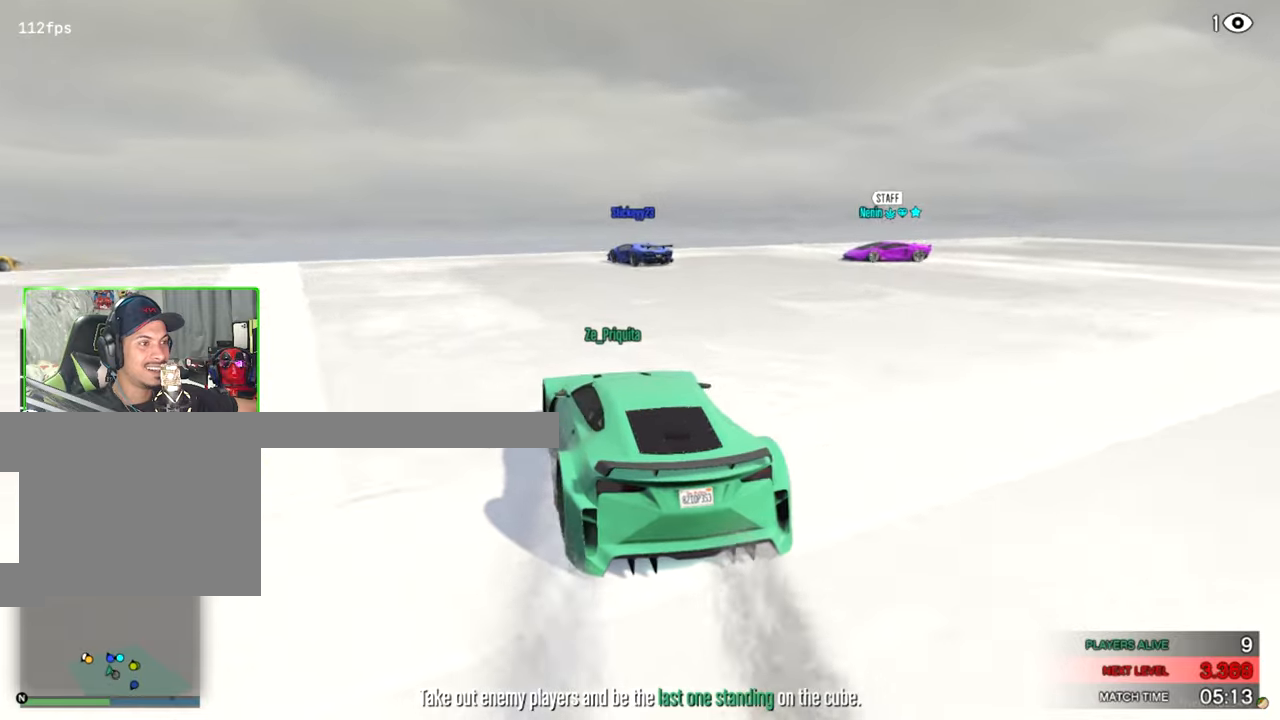
{"keys": ["d", "w"], "mouse": [], "events": [[84, "d", "down"], [217, "d", "up"], [350, "d", "down"]]}
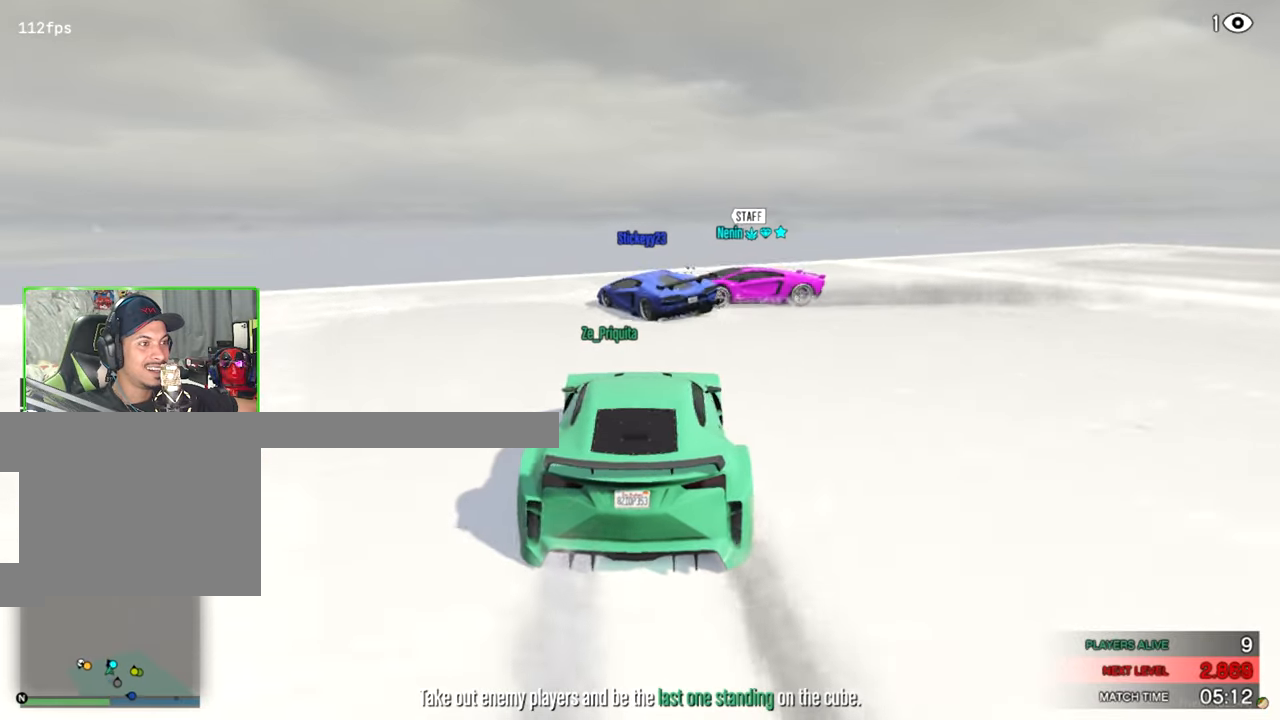
{"keys": ["s"], "mouse": [], "events": [[84, "w", "up"], [134, "d", "up"], [234, "s", "down"]]}
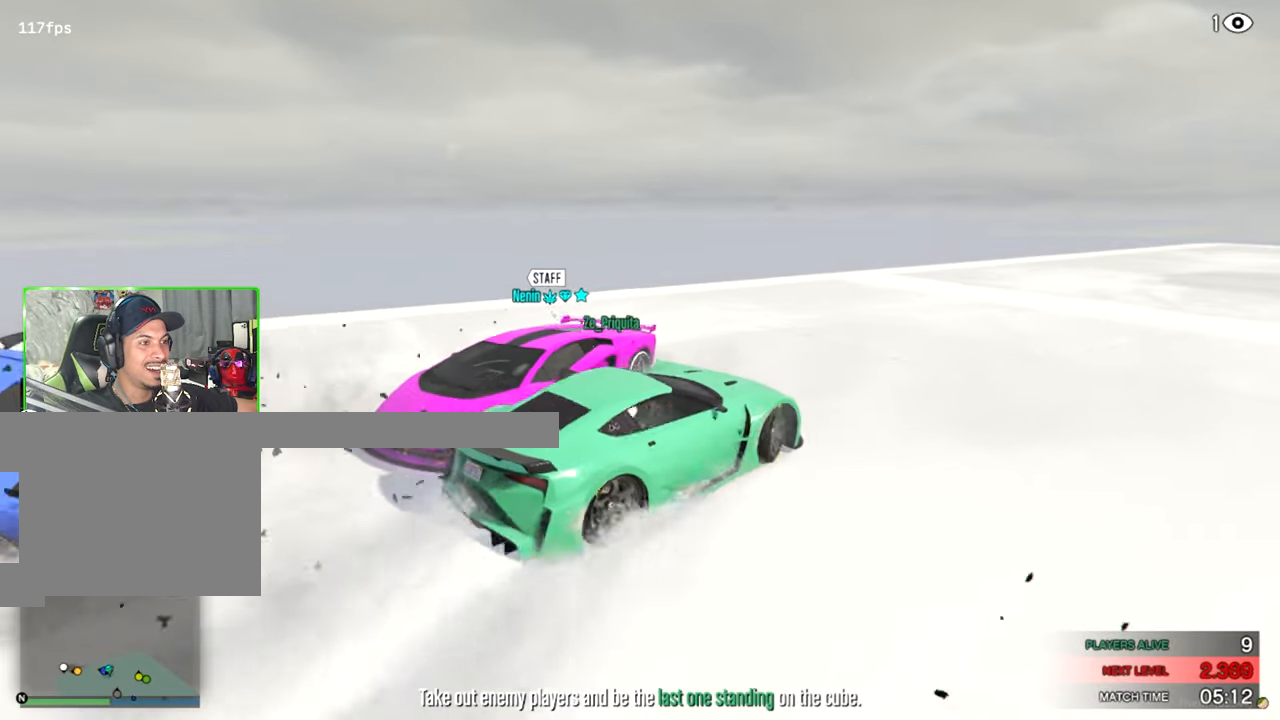
{"keys": ["w"], "mouse": [], "events": [[300, "s", "up"], [484, "w", "down"]]}
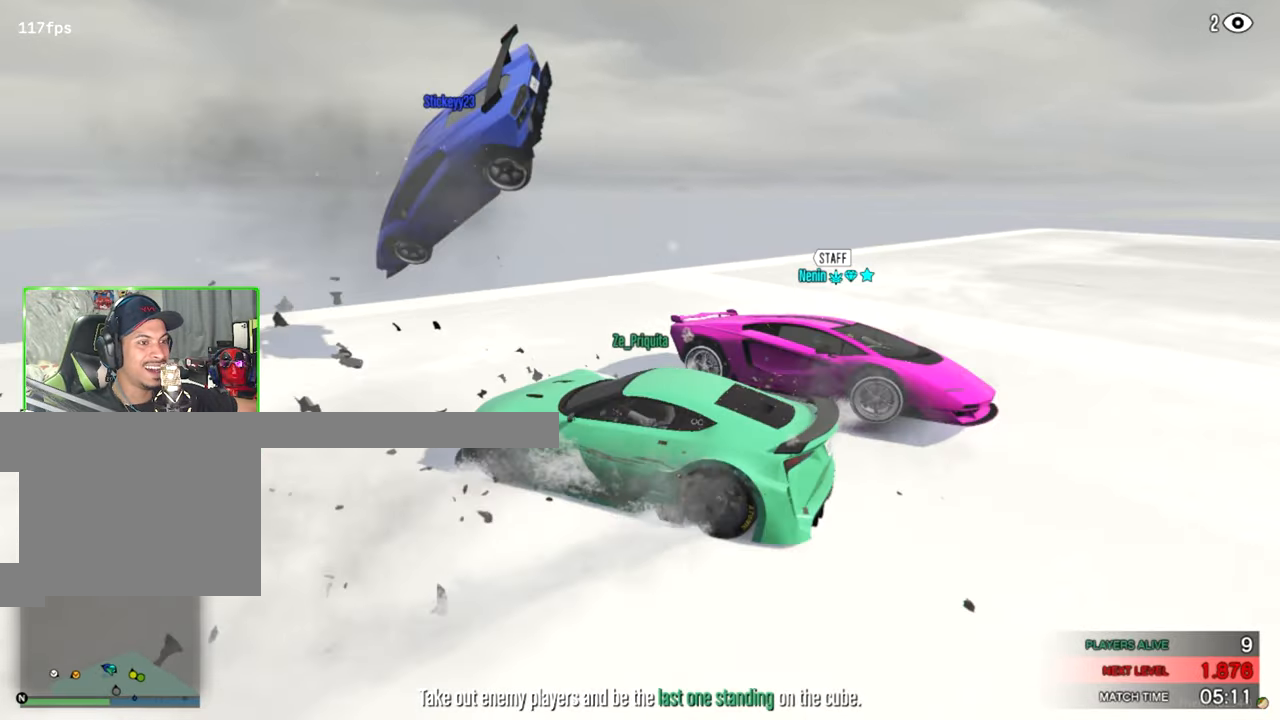
{"keys": ["w"], "mouse": [], "events": [[34, "d", "down"], [400, "d", "up"]]}
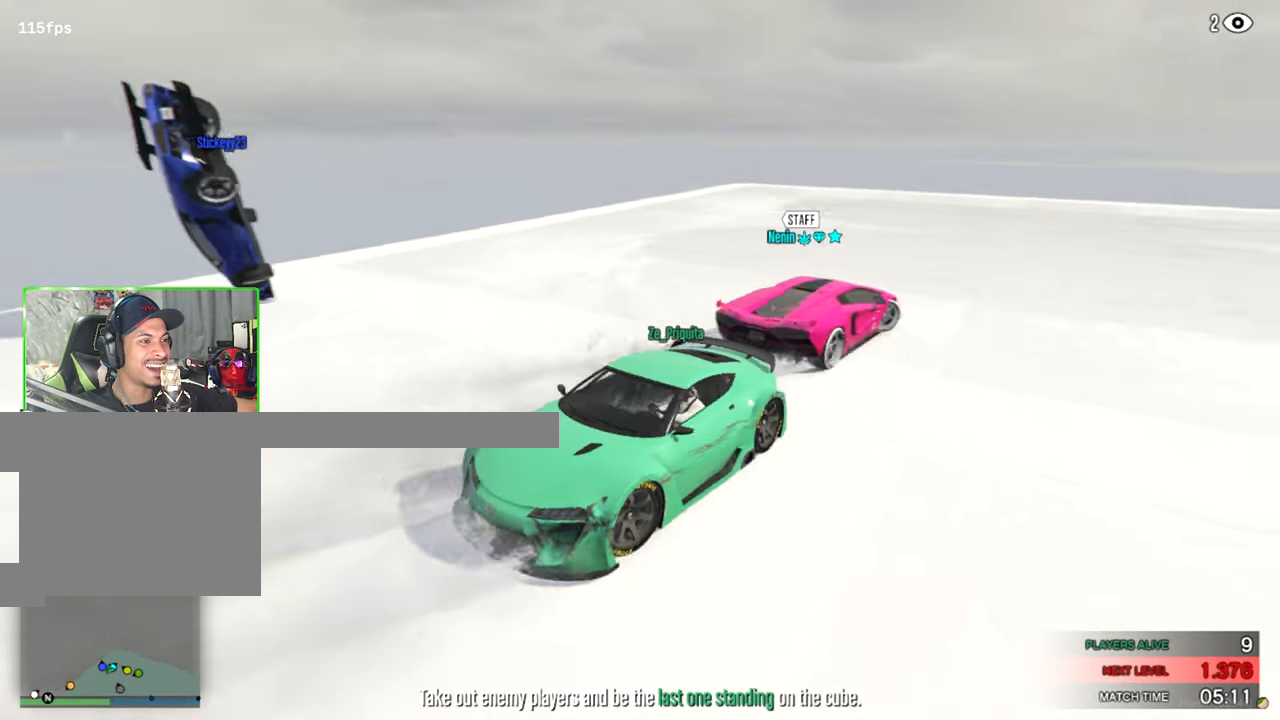
{"keys": ["a", "w"], "mouse": [], "events": [[134, "a", "down"], [234, "a", "up"], [367, "a", "down"]]}
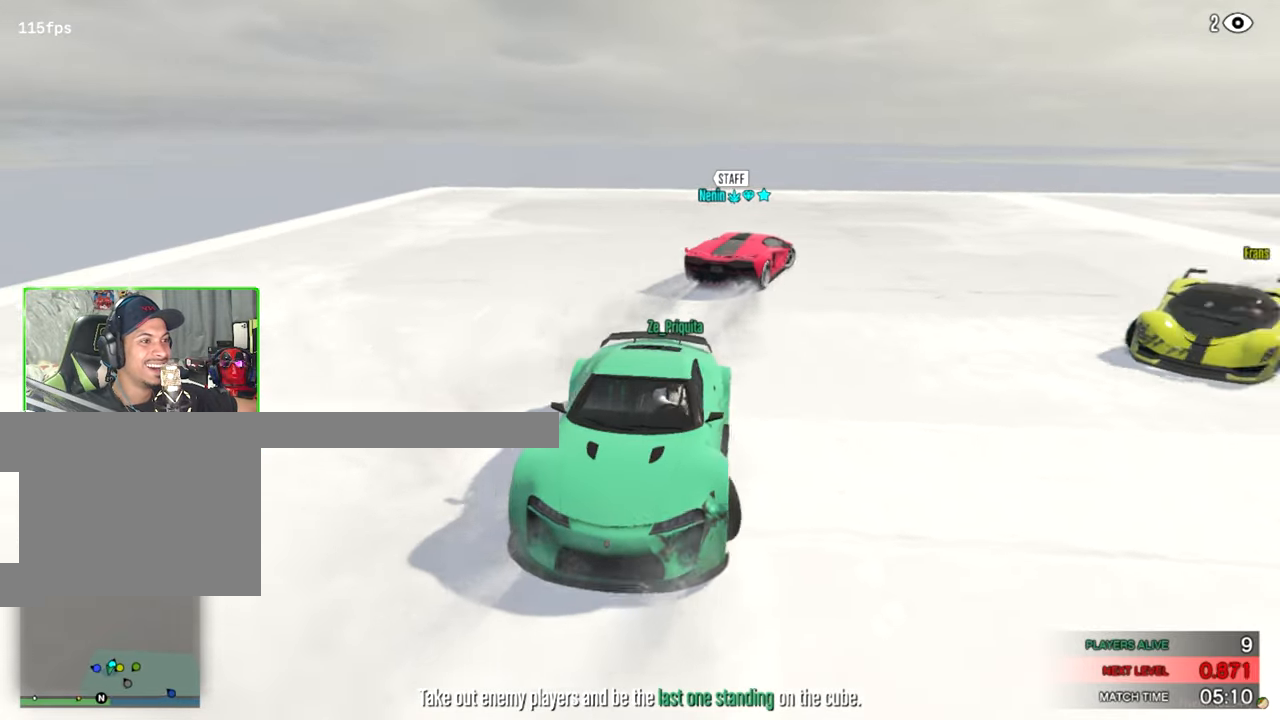
{"keys": ["a", "w"], "mouse": [], "events": []}
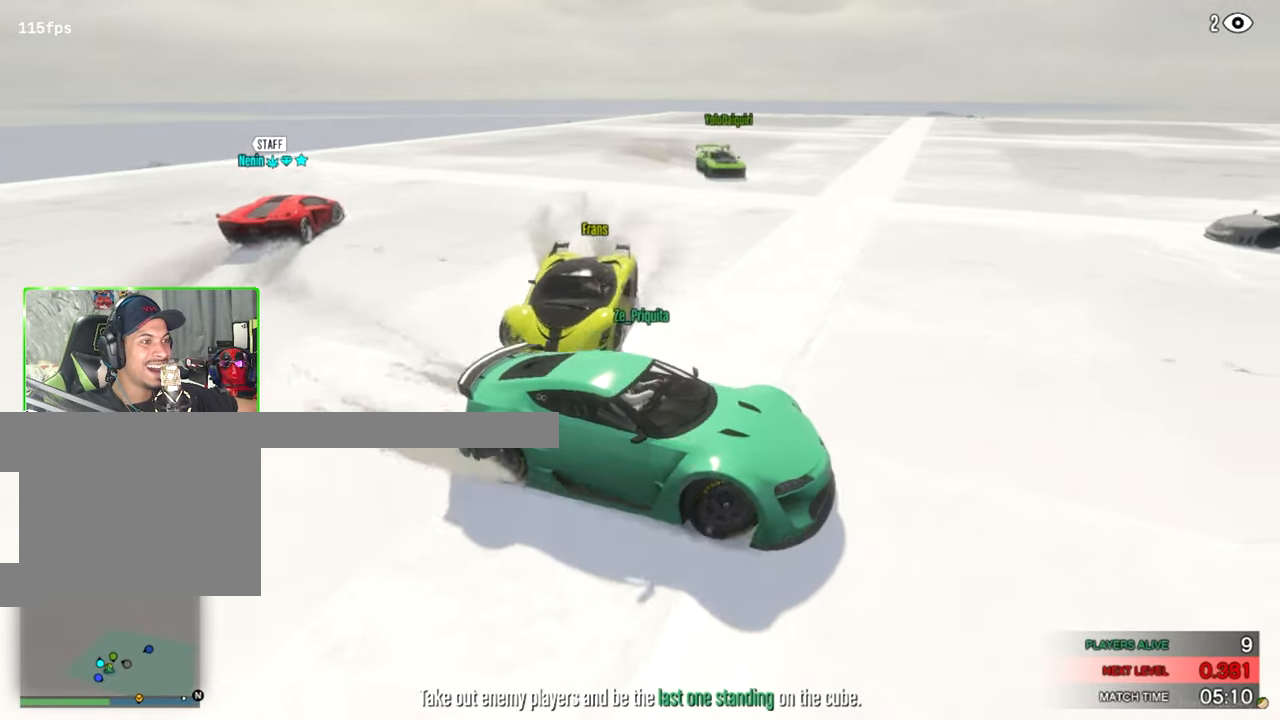
{"keys": ["d", "w"], "mouse": [], "events": [[317, "a", "up"], [400, "d", "down"]]}
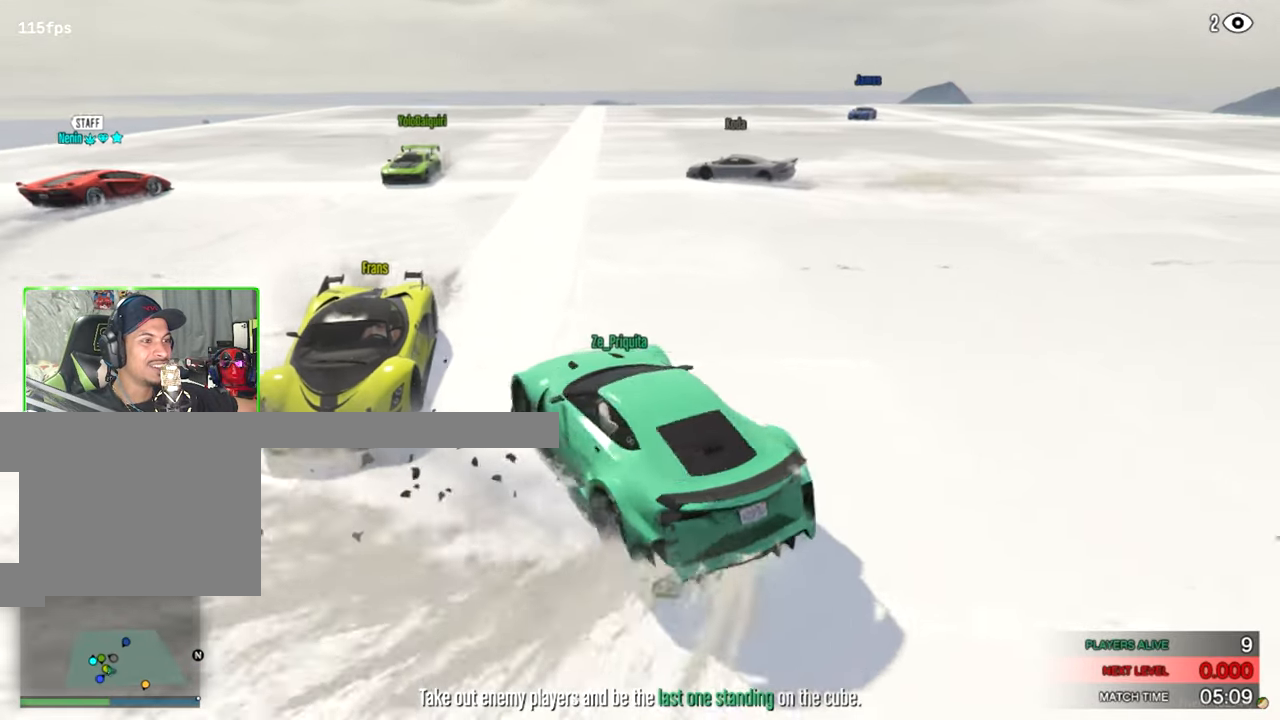
{"keys": ["d", "w"], "mouse": [], "events": []}
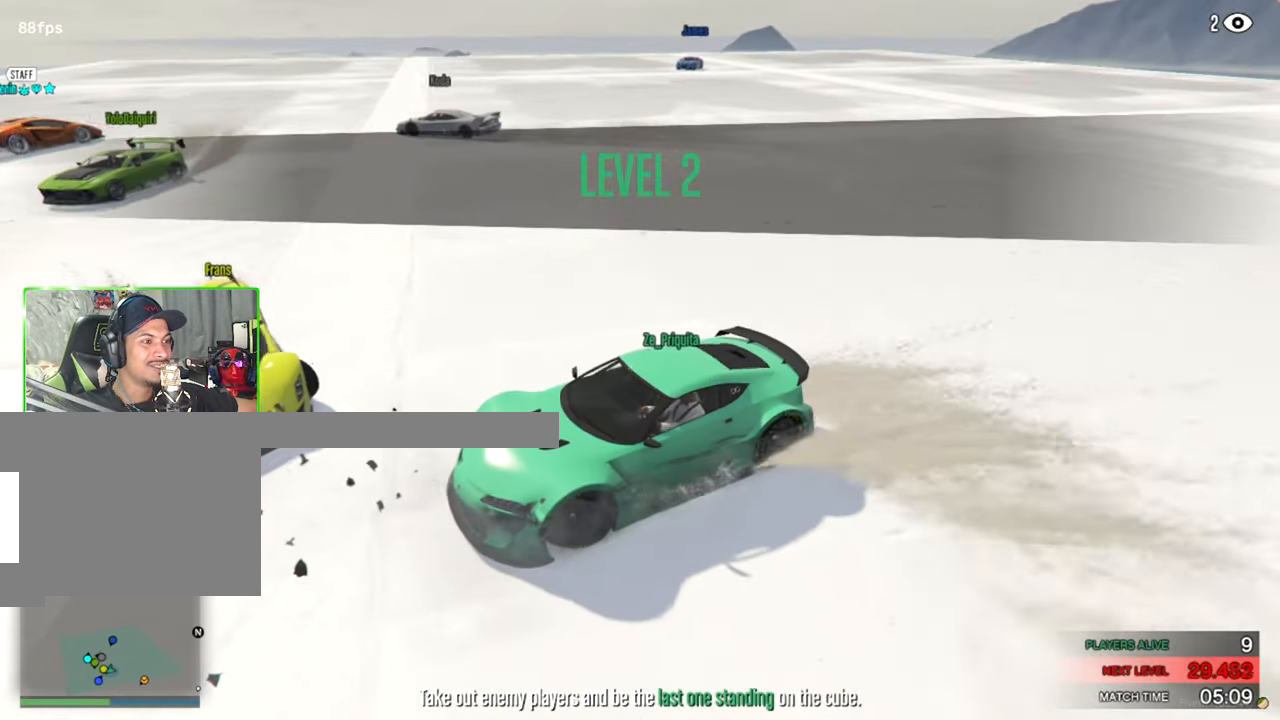
{"keys": ["d", "w"], "mouse": [], "events": []}
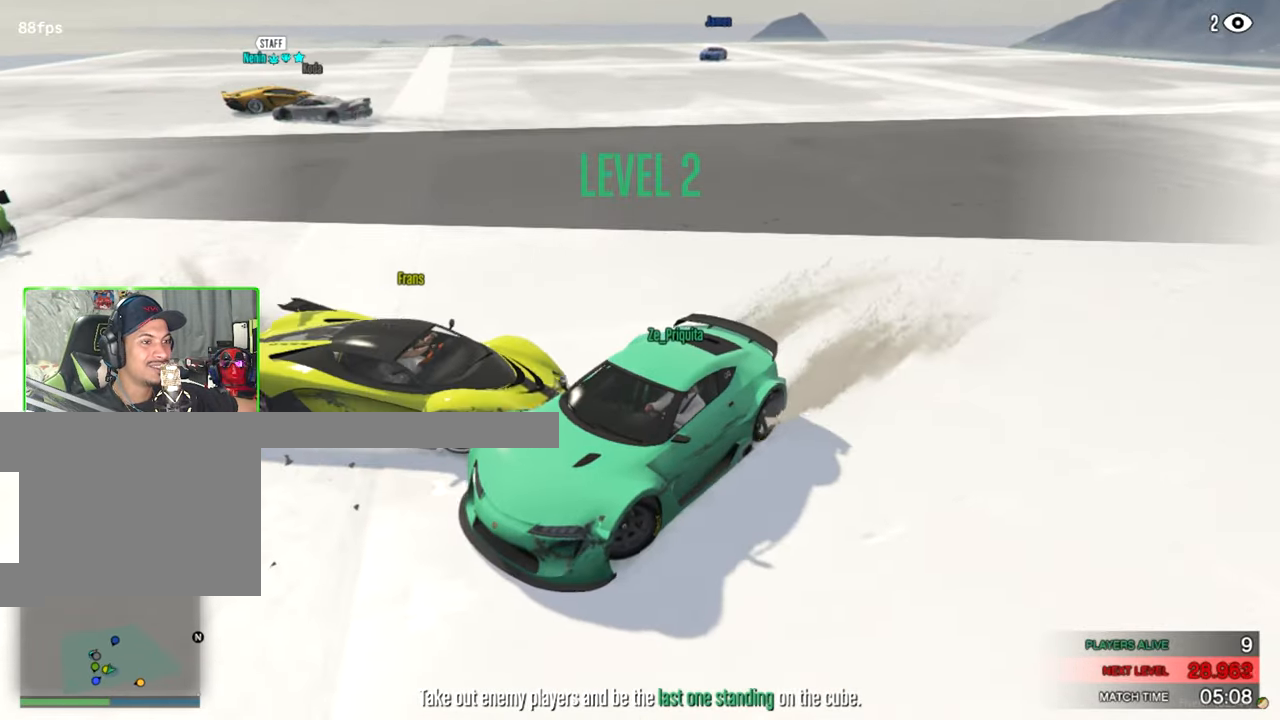
{"keys": ["w"], "mouse": [], "events": [[34, "d", "up"], [400, "w", "up"], [500, "w", "down"]]}
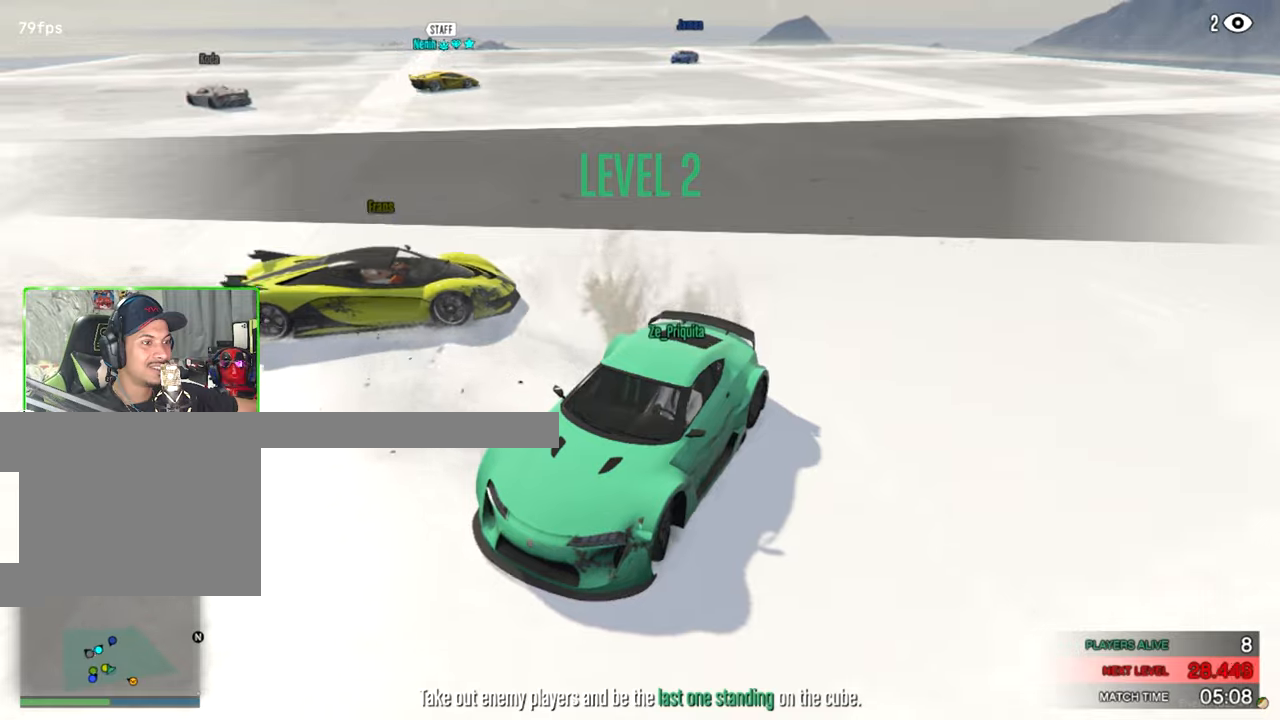
{"keys": ["d", "w"], "mouse": [], "events": [[83, "d", "down"]]}
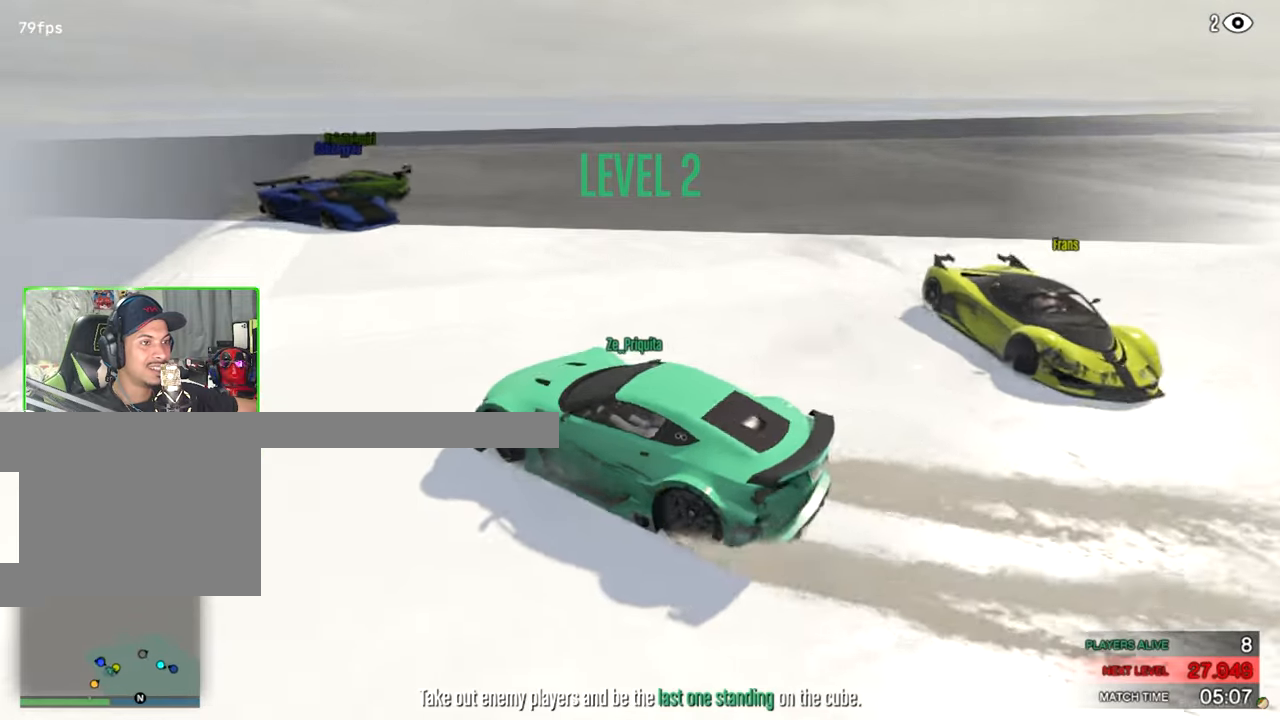
{"keys": ["w"], "mouse": [], "events": [[333, "d", "up"]]}
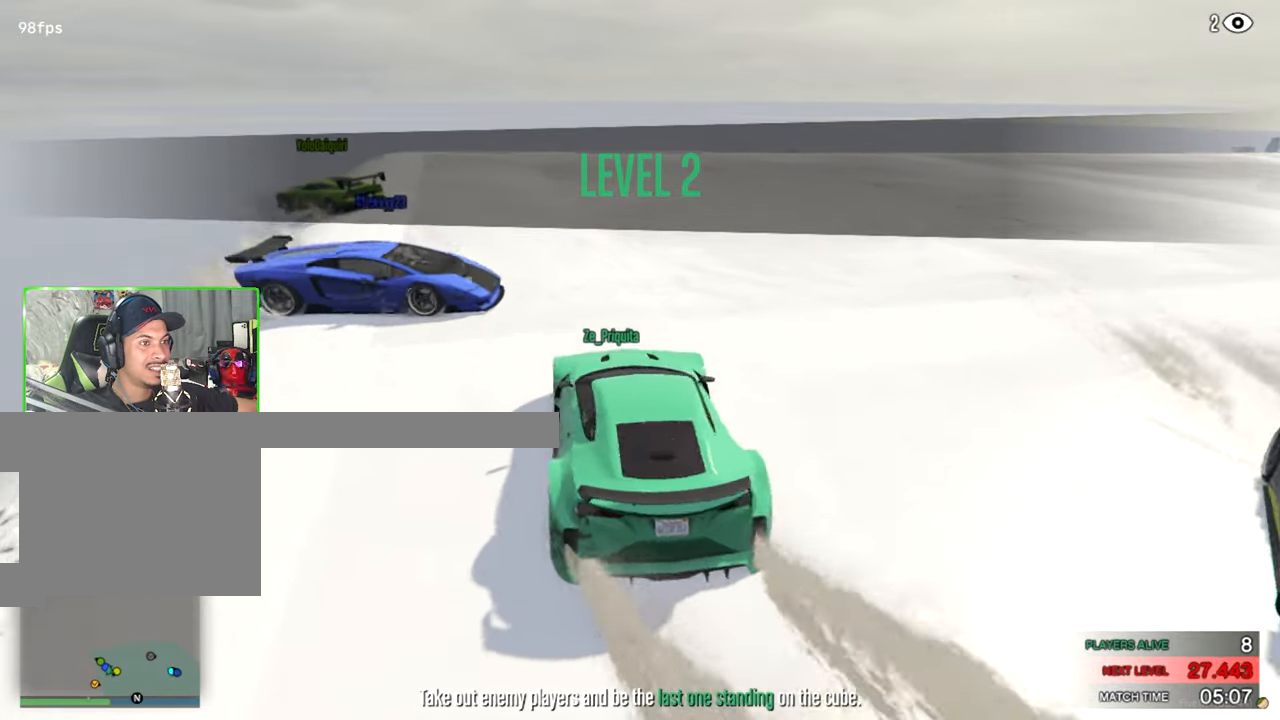
{"keys": ["w"], "mouse": [], "events": [[166, "a", "down"], [400, "a", "up"]]}
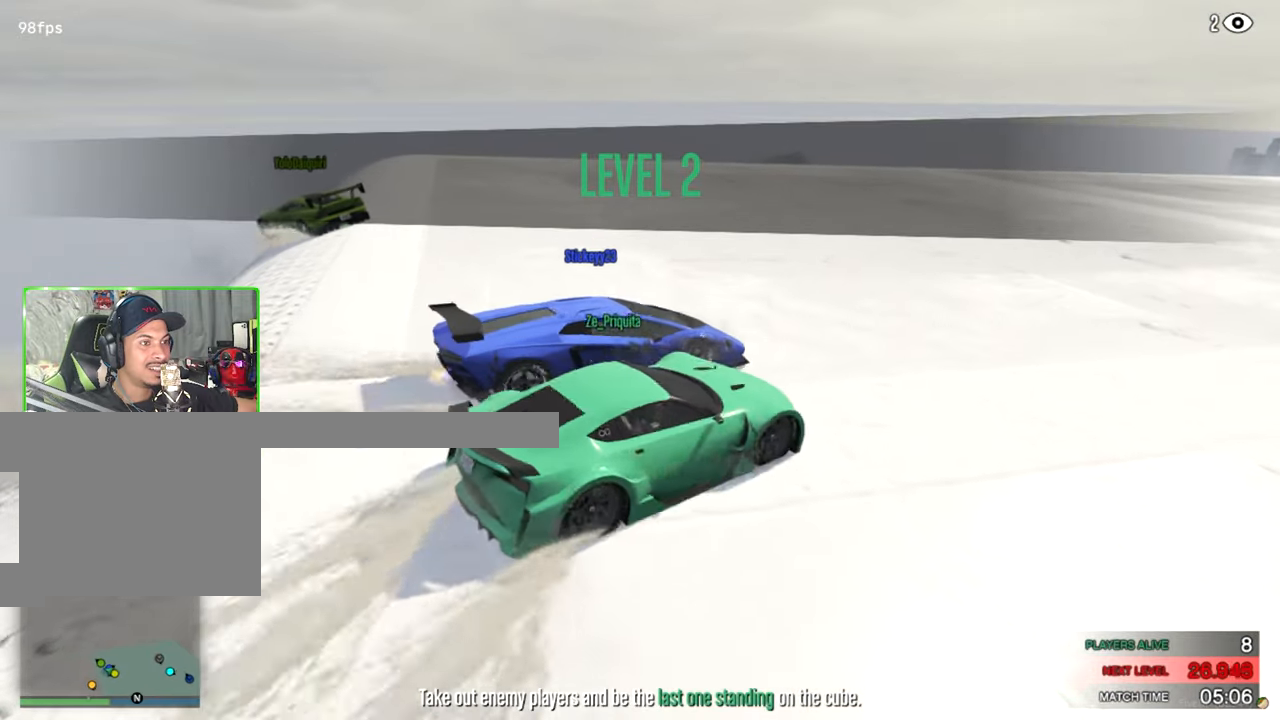
{"keys": ["a", "w"], "mouse": [], "events": [[366, "a", "down"]]}
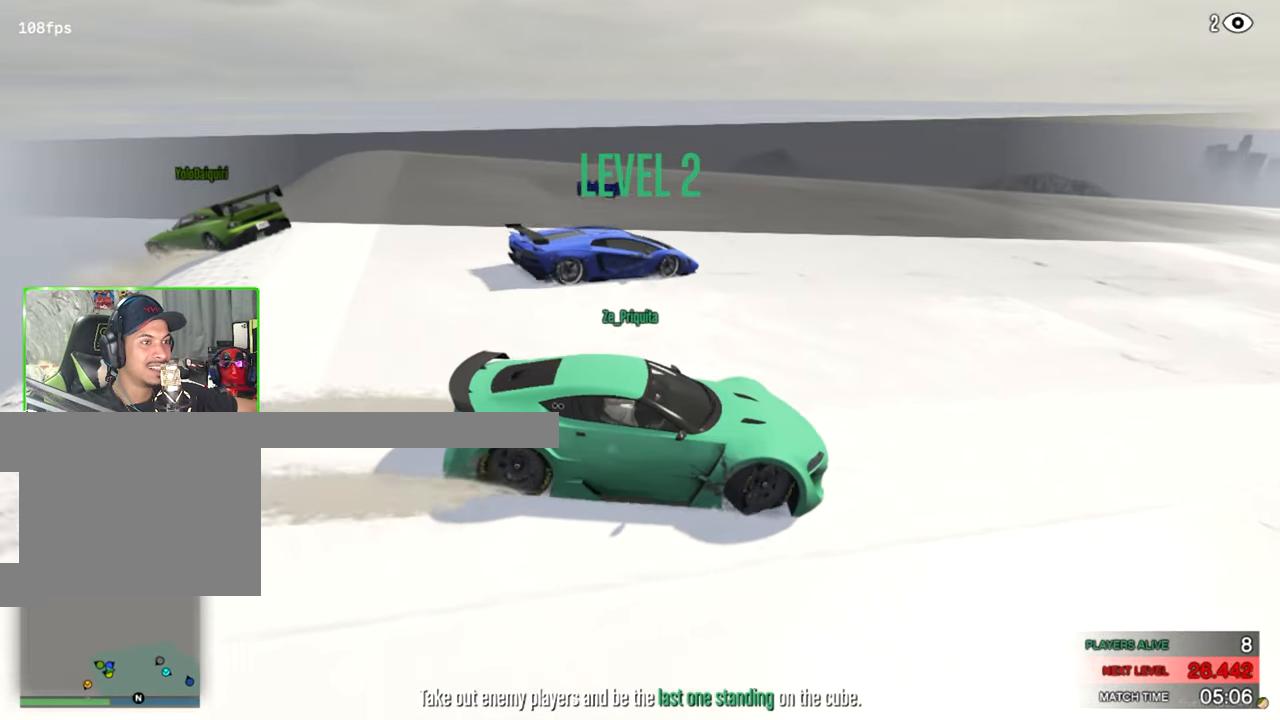
{"keys": ["w"], "mouse": [], "events": [[150, "a", "up"]]}
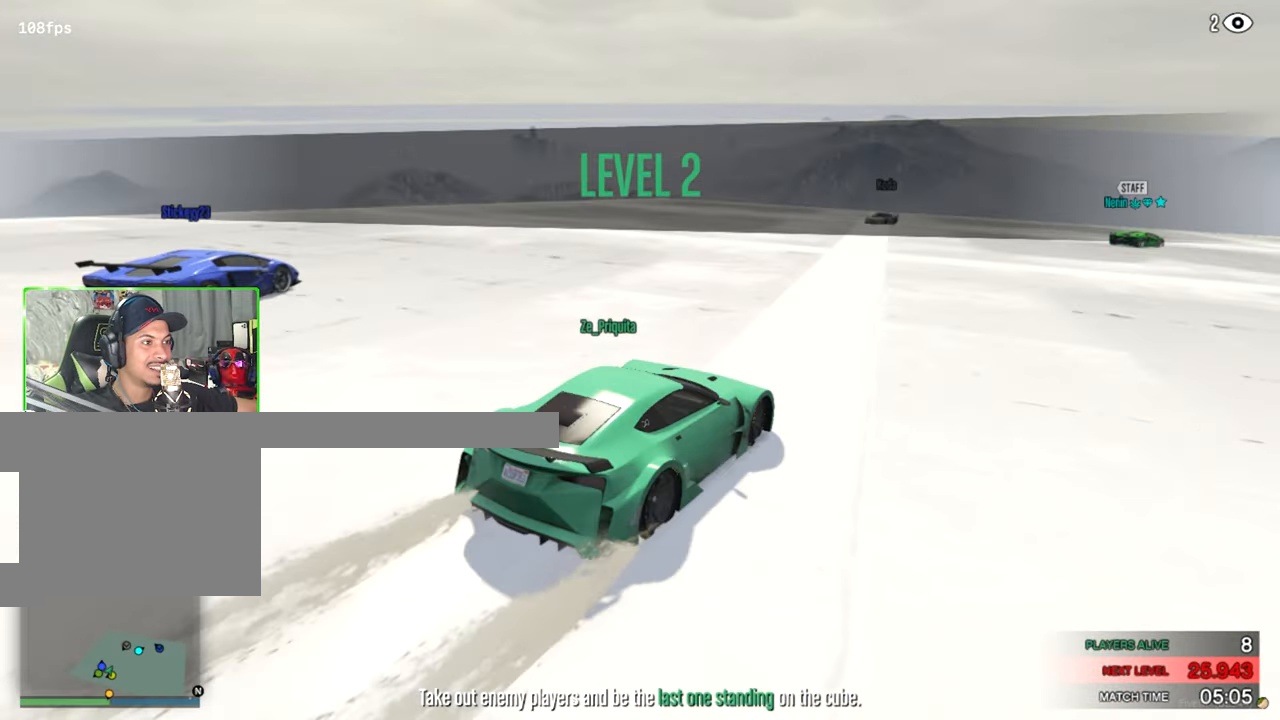
{"keys": ["a"], "mouse": [], "events": [[33, "shift", "down"], [116, "shift", "up"], [400, "w", "up"], [500, "a", "down"]]}
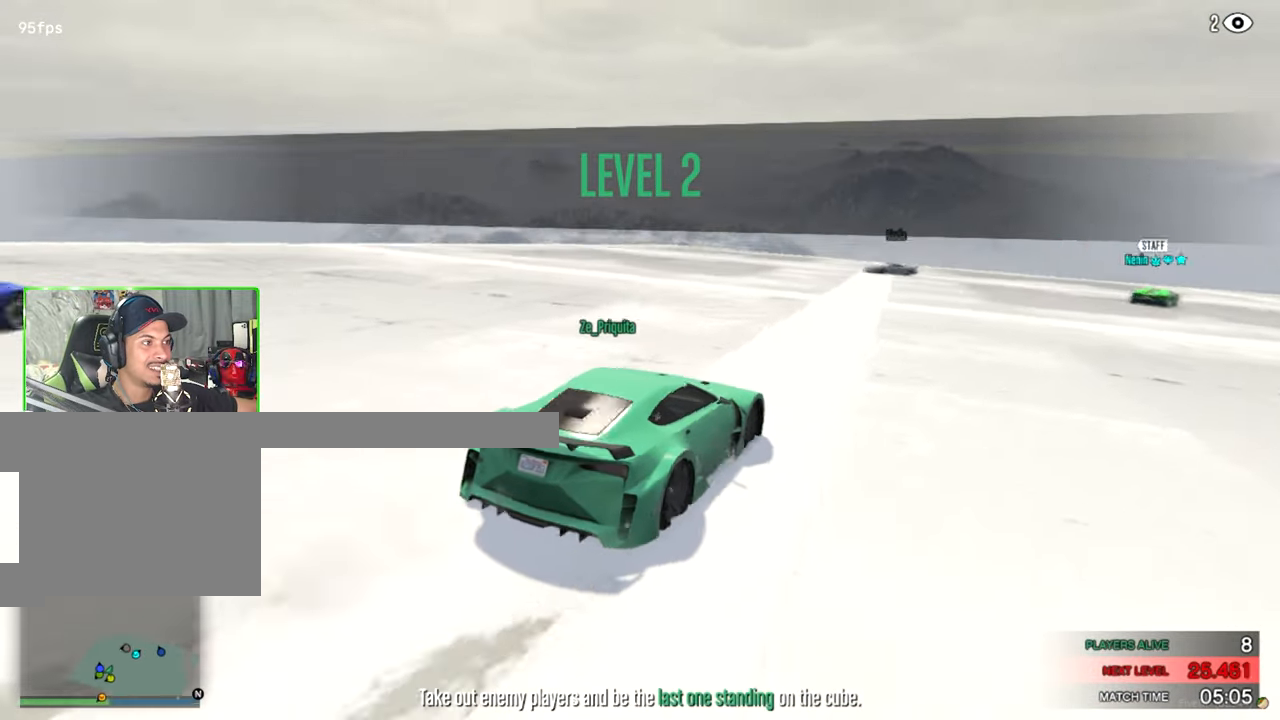
{"keys": ["a"], "mouse": [], "events": []}
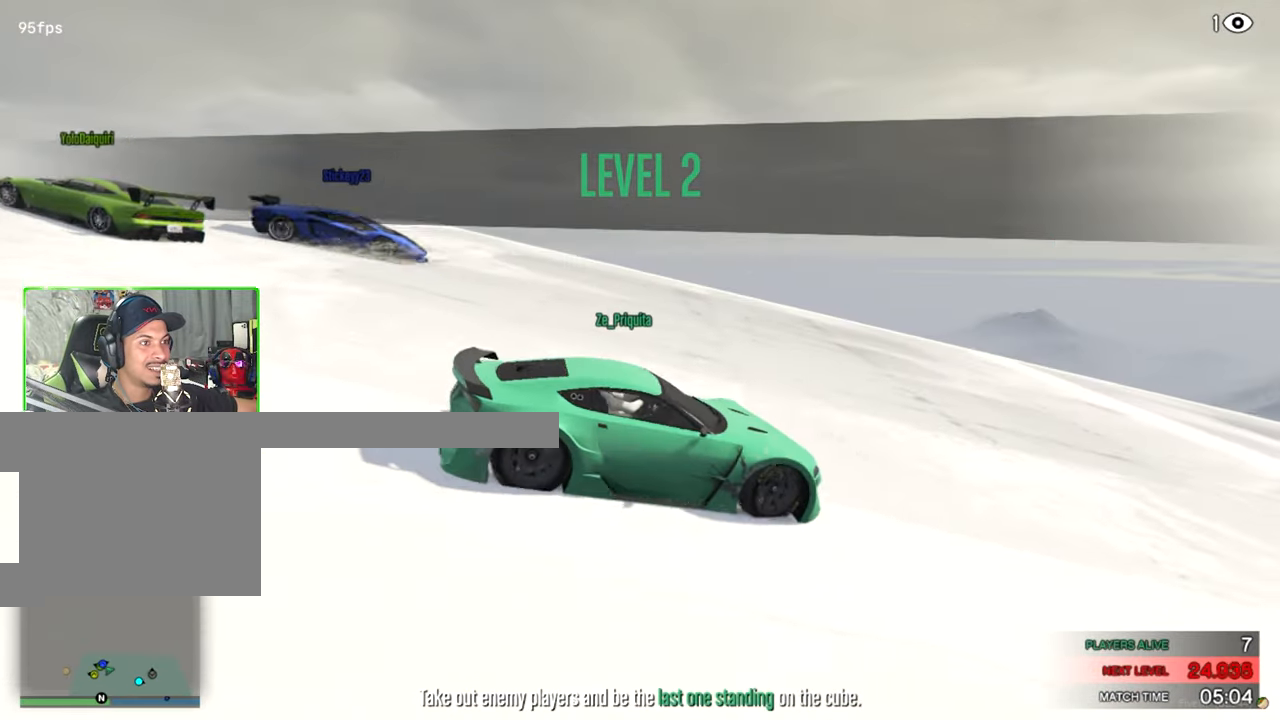
{"keys": ["a"], "mouse": [], "events": []}
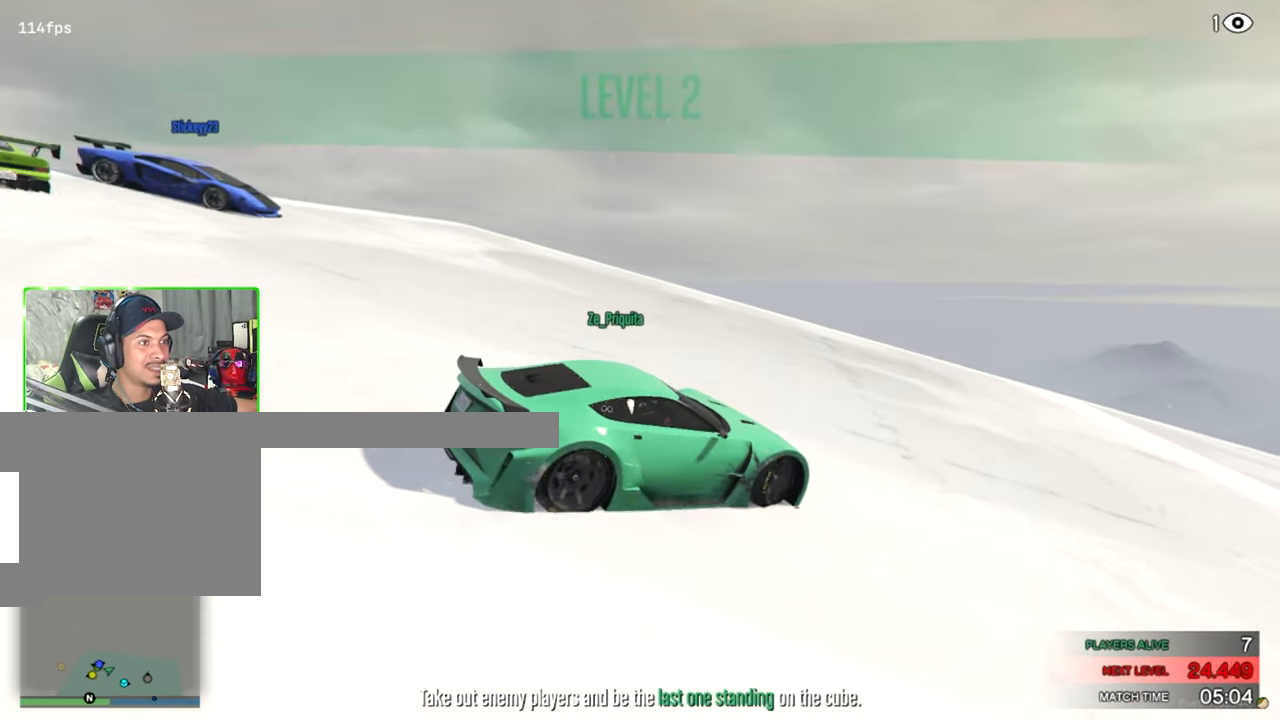
{"keys": ["a", "w"], "mouse": [], "events": [[500, "w", "down"]]}
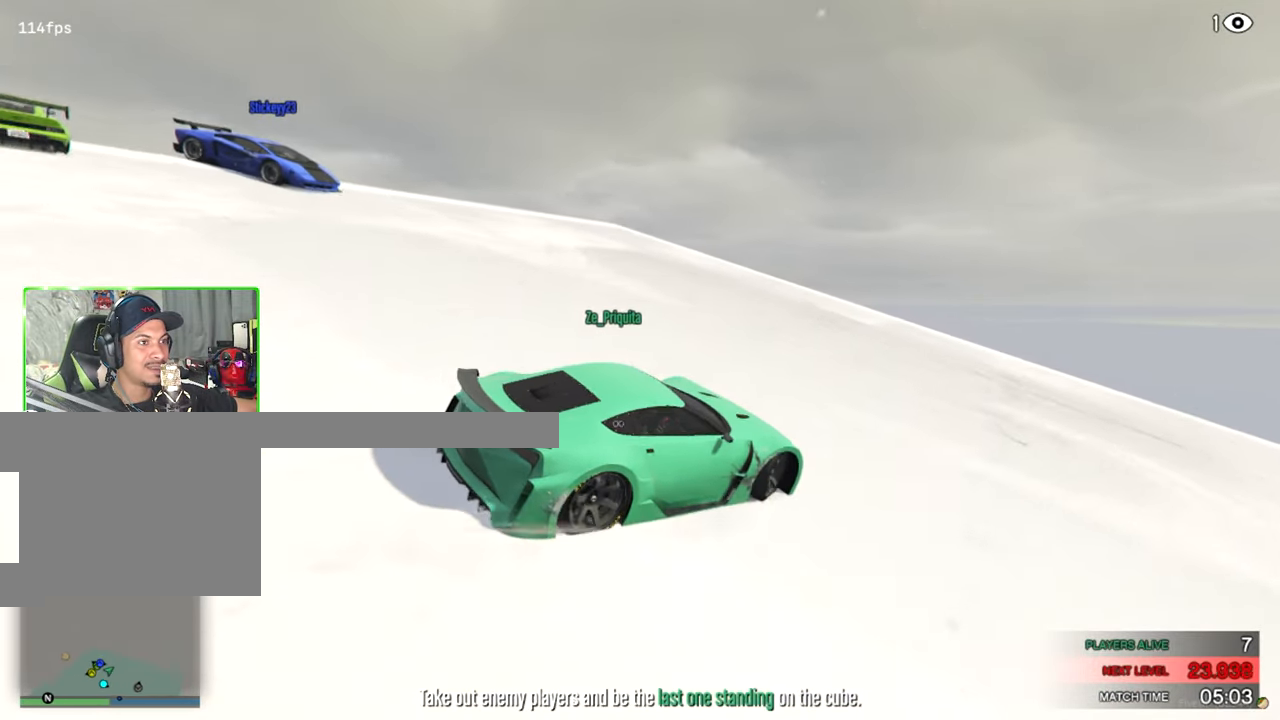
{"keys": ["w"], "mouse": [], "events": [[466, "a", "up"]]}
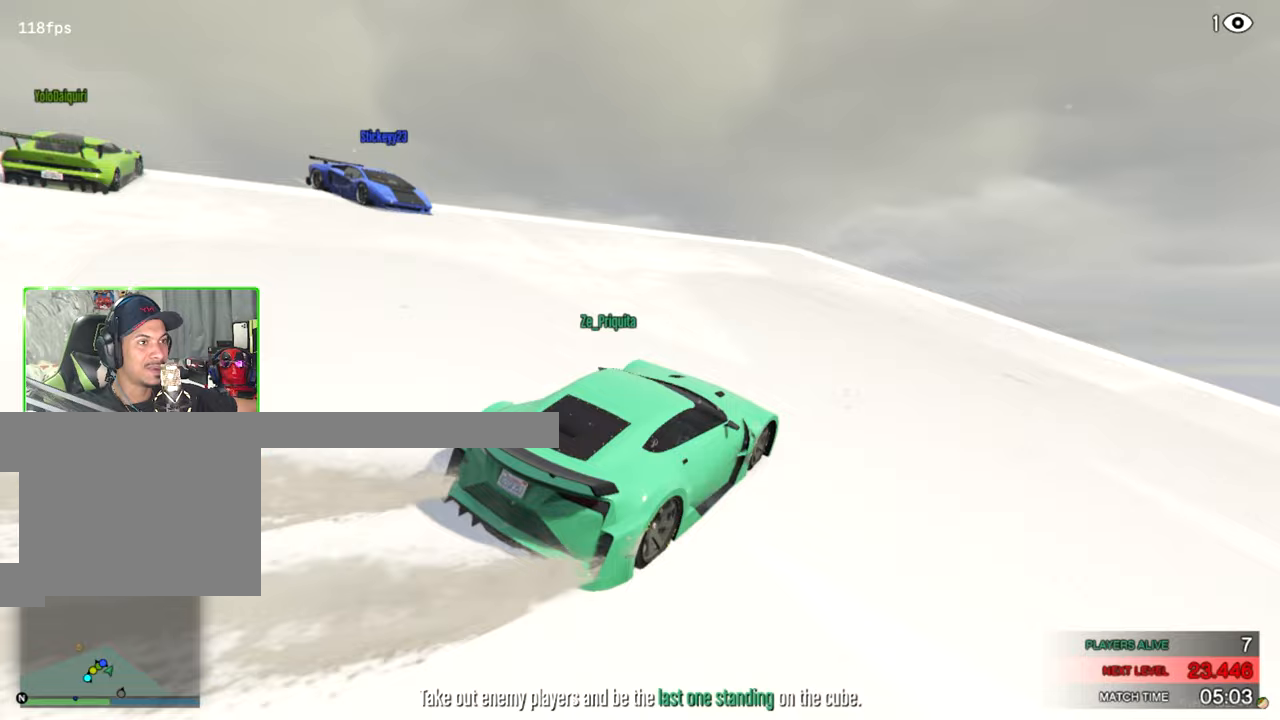
{"keys": [], "mouse": [], "events": [[50, "w", "up"], [333, "a", "down"], [483, "a", "up"]]}
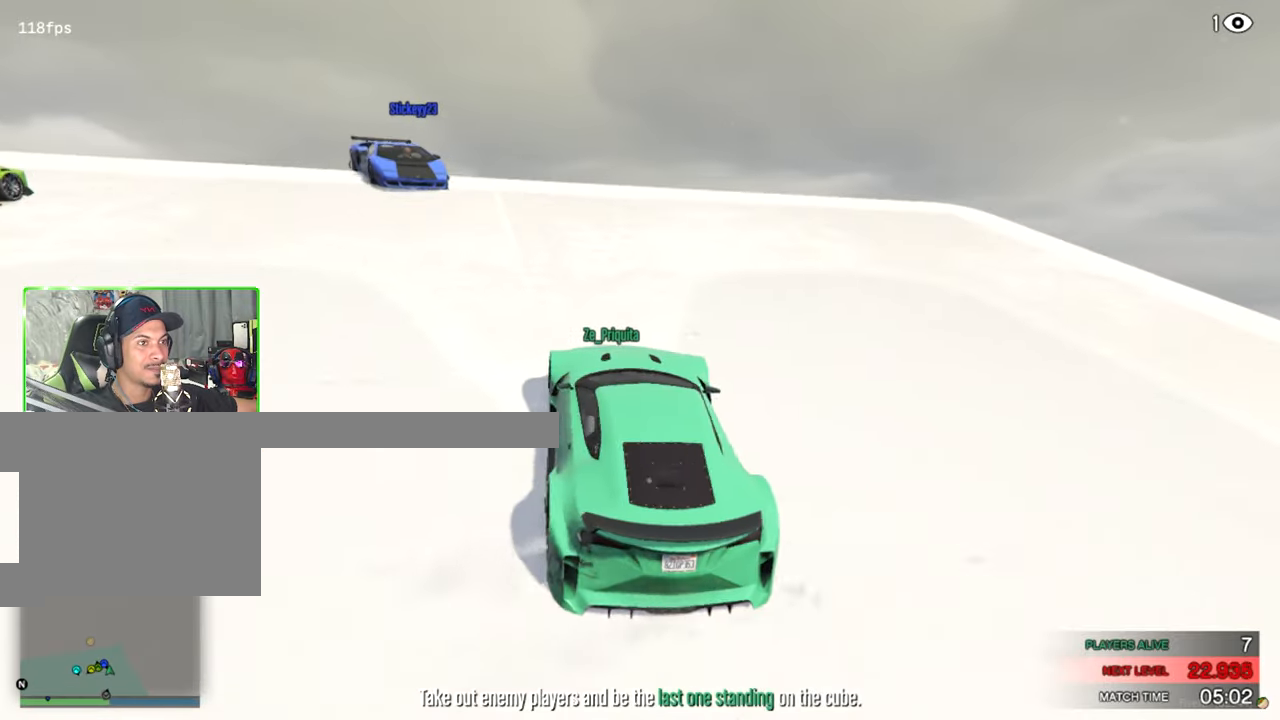
{"keys": ["d", "w"], "mouse": [], "events": [[83, "w", "down"], [217, "d", "down"]]}